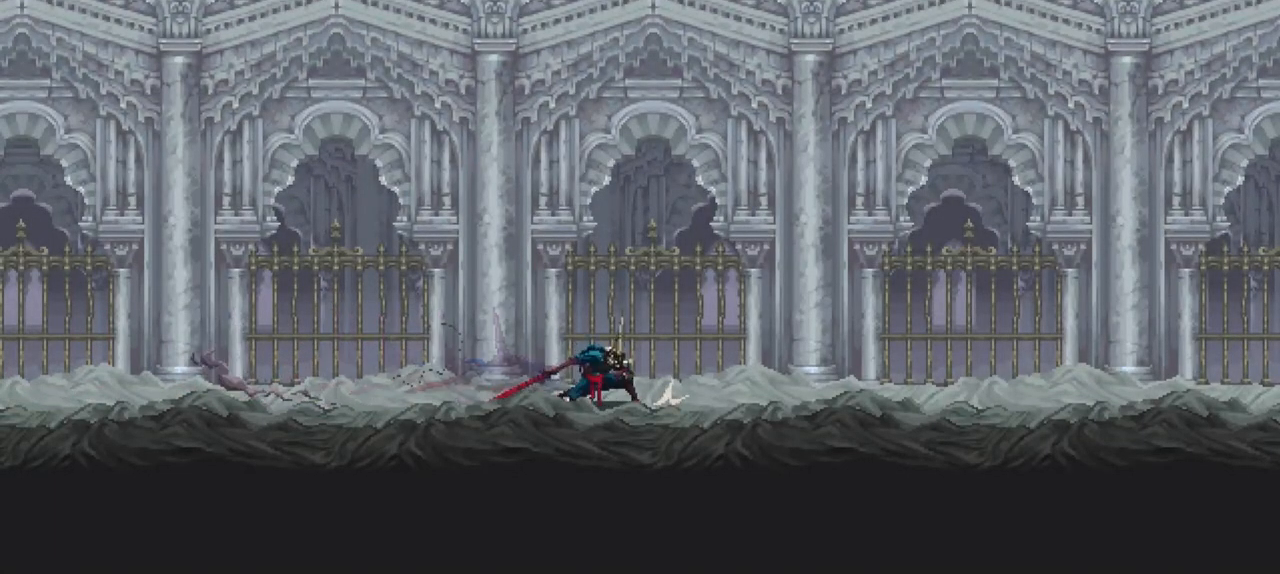
Gameplay with a controller (Xbox layout); each line is a JSON object with the inputs held at the frame after it. "events" lists button and stick changes between this image and that frame as [ms after this image, input, new state], when the widget could be followed in between. Not read: L3 R3.
{"buttons": ["X"], "left_stick": "down-right", "right_stick": "center", "events": [[67, "X", "up"], [133, "X", "down"], [233, "X", "up"], [300, "X", "down"], [367, "X", "up"], [467, "X", "down"]]}
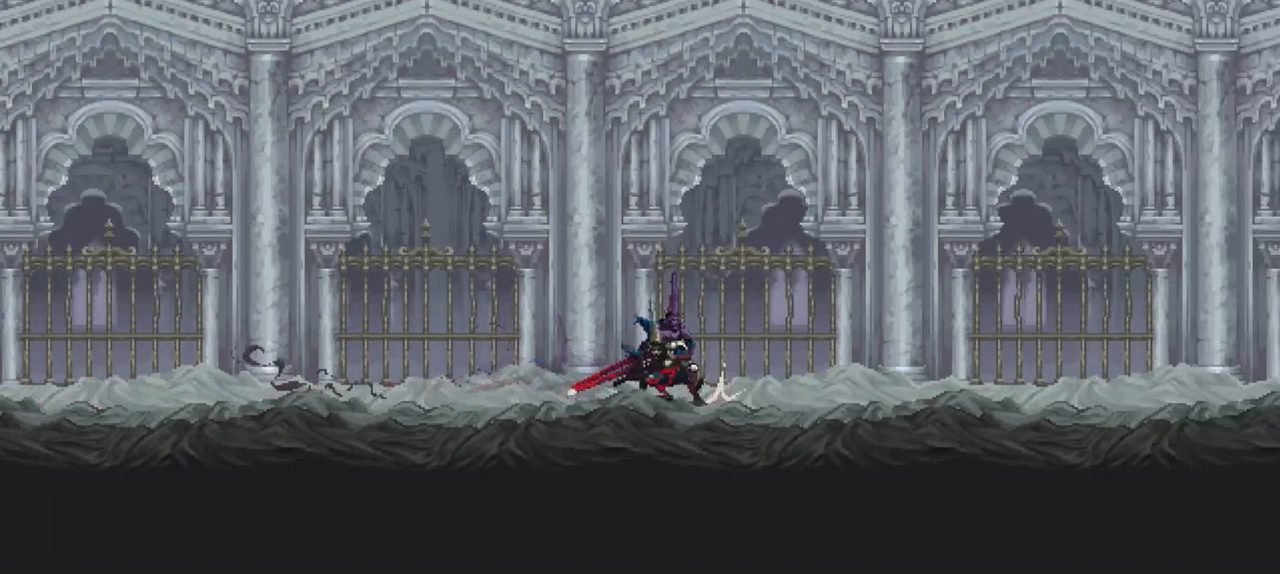
{"buttons": ["X"], "left_stick": "down-right", "right_stick": "center", "events": [[67, "X", "up"], [133, "X", "down"], [233, "X", "up"], [300, "X", "down"], [400, "X", "up"], [500, "X", "down"]]}
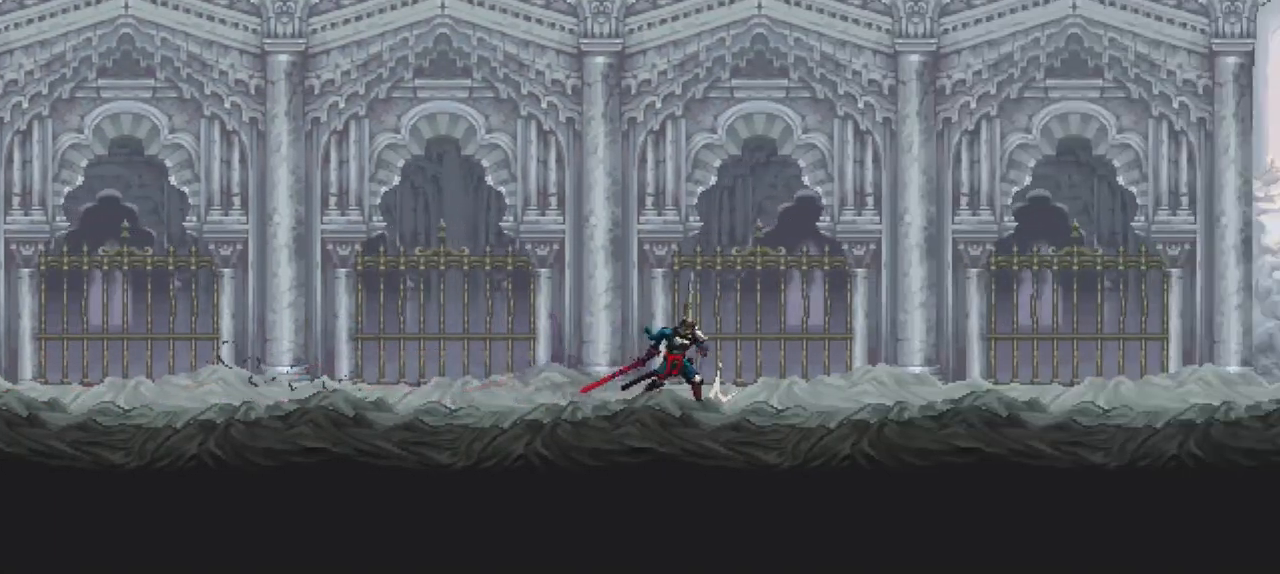
{"buttons": [], "left_stick": "down-right", "right_stick": "center", "events": [[67, "X", "up"], [133, "X", "down"], [233, "X", "up"]]}
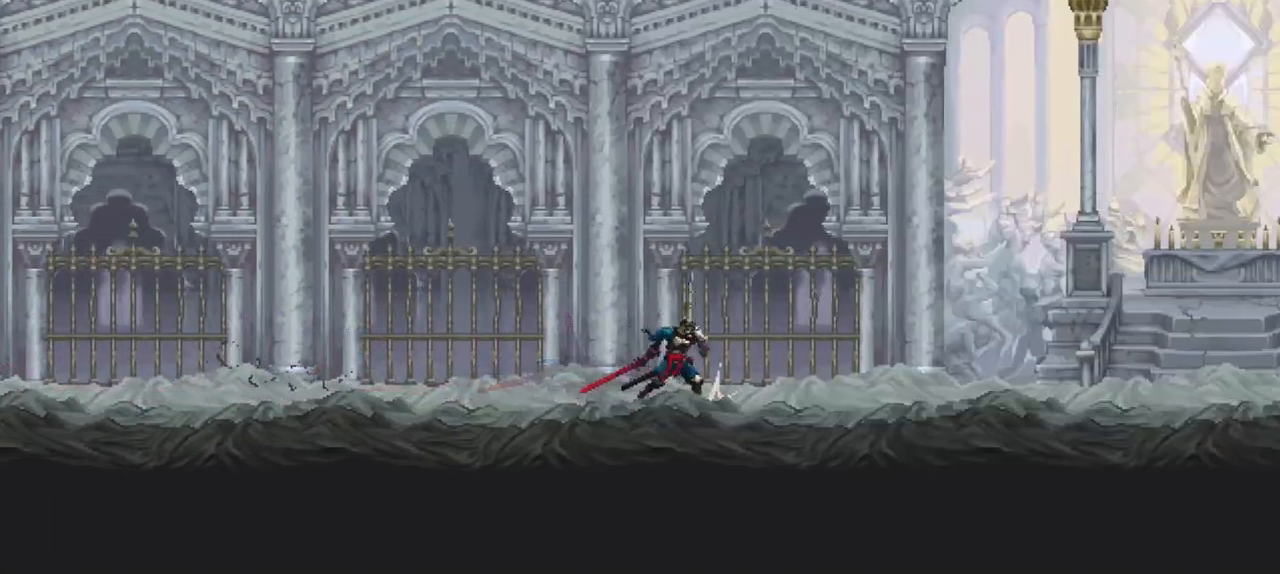
{"buttons": [], "left_stick": "right", "right_stick": "center", "events": [[33, "left_stick", "right"]]}
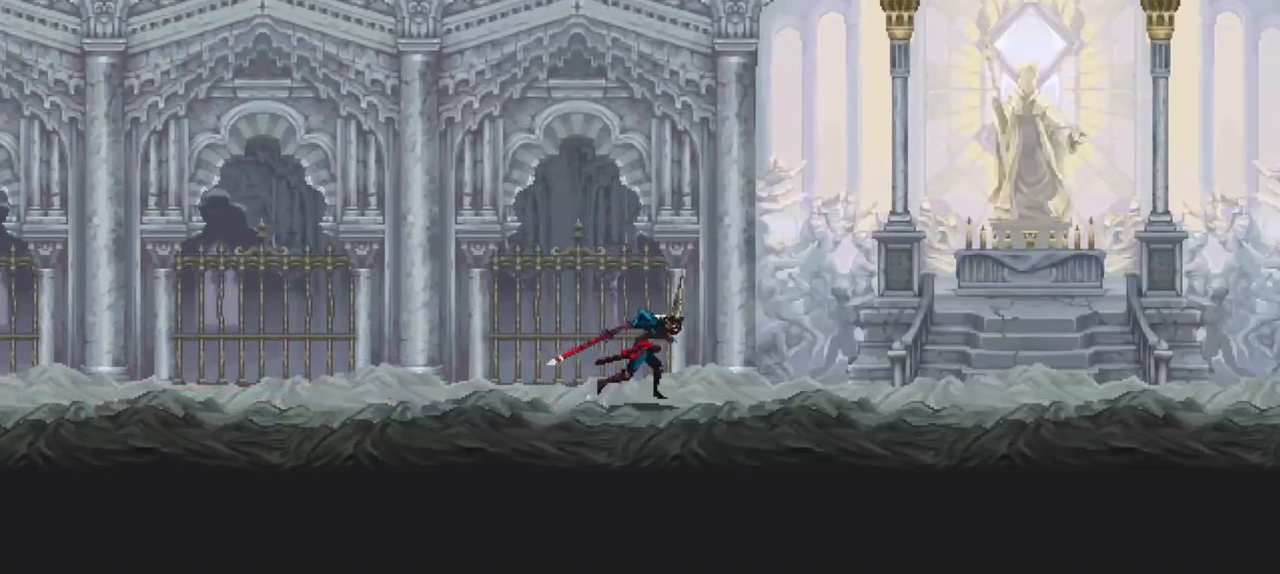
{"buttons": [], "left_stick": "right", "right_stick": "center", "events": []}
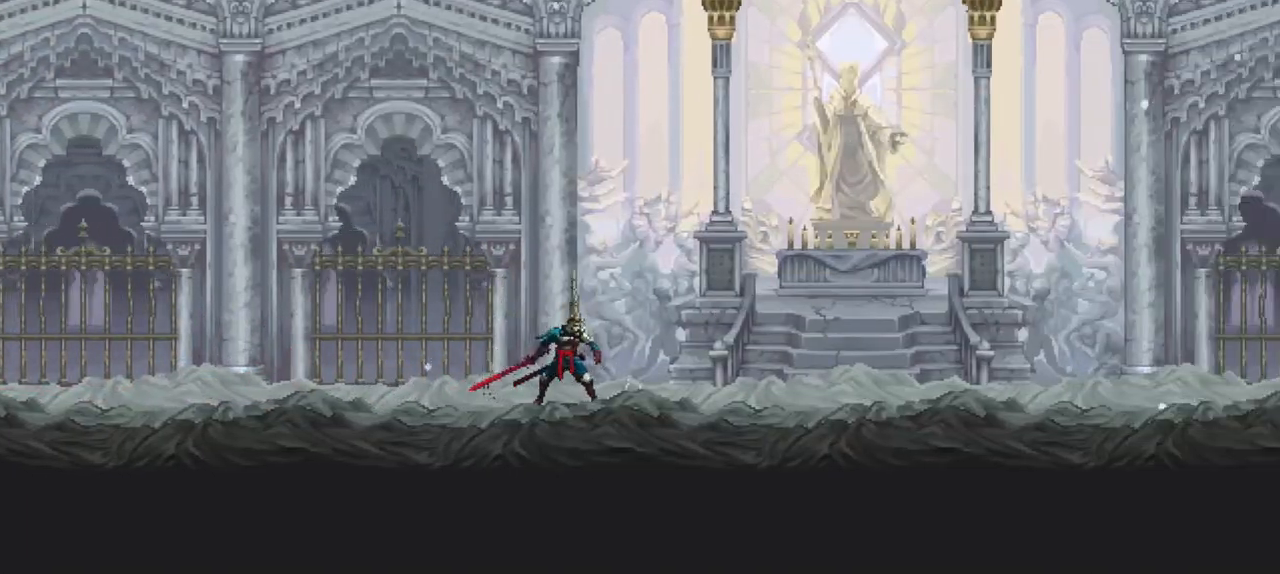
{"buttons": [], "left_stick": "center", "right_stick": "center", "events": [[233, "left_stick", "center"]]}
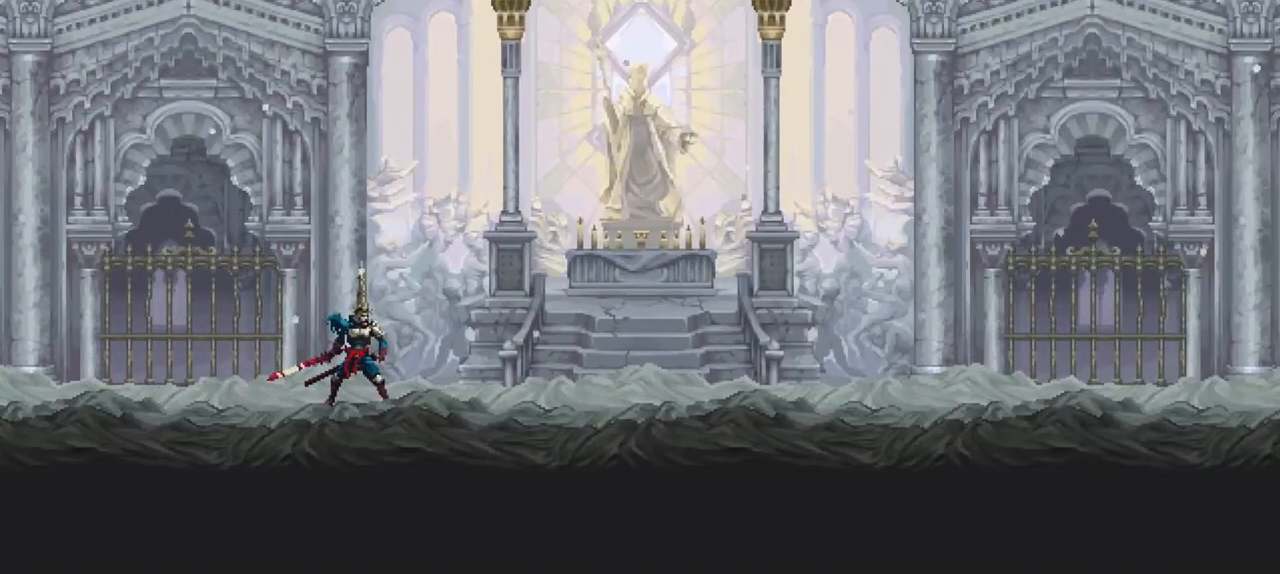
{"buttons": [], "left_stick": "center", "right_stick": "center", "events": []}
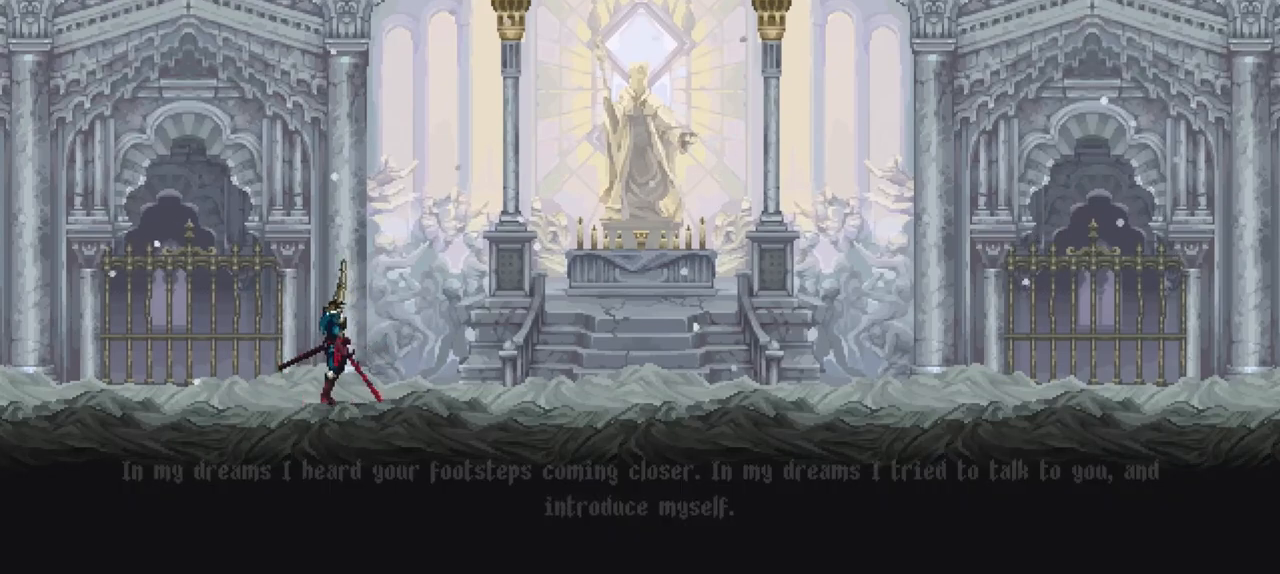
{"buttons": [], "left_stick": "center", "right_stick": "center", "events": [[100, "A", "down"], [200, "A", "up"], [267, "A", "down"], [300, "A", "up"], [367, "A", "down"], [433, "A", "up"]]}
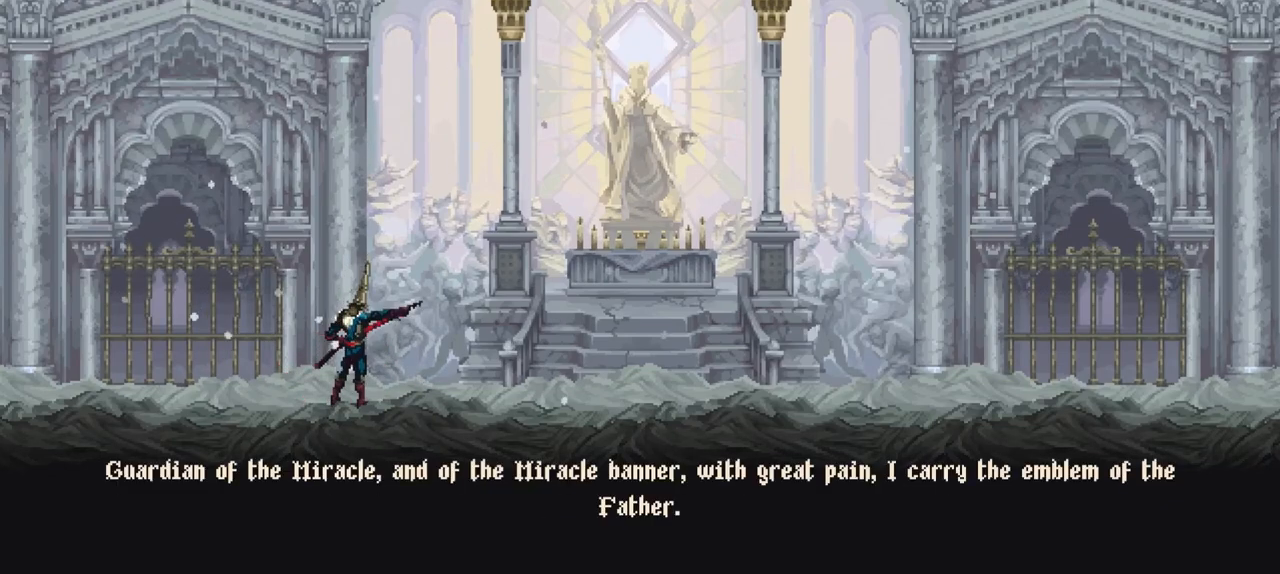
{"buttons": [], "left_stick": "center", "right_stick": "center", "events": [[33, "A", "down"], [67, "A", "up"], [167, "A", "down"], [233, "A", "up"], [300, "A", "down"], [333, "A", "up"], [433, "A", "down"], [467, "A", "up"]]}
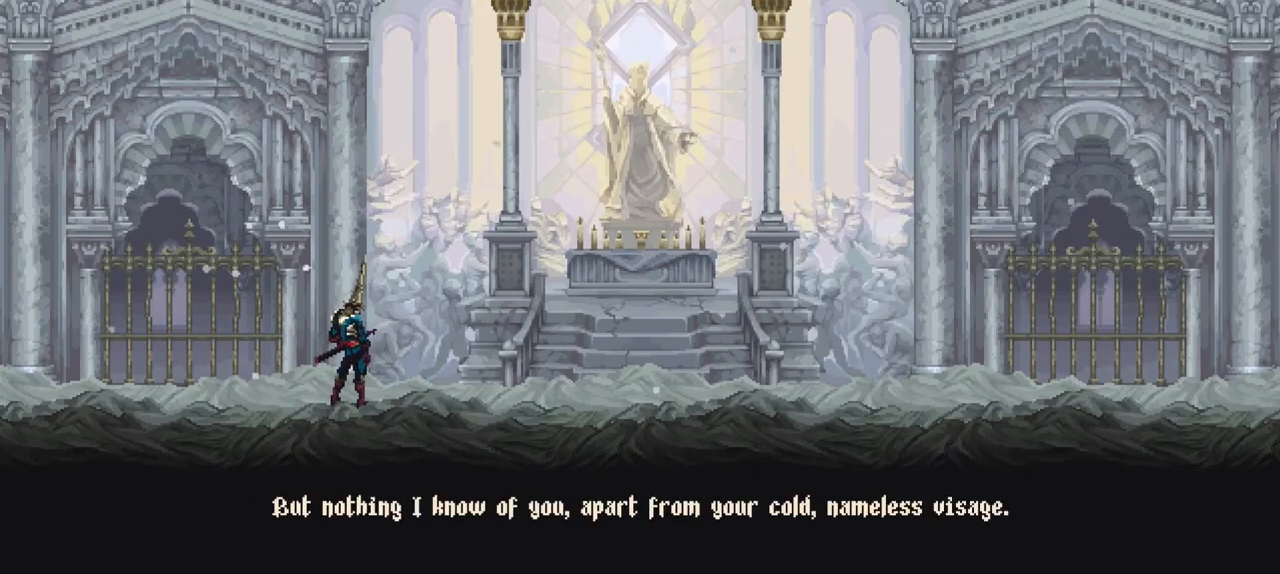
{"buttons": ["A"], "left_stick": "center", "right_stick": "center", "events": [[67, "A", "down"], [133, "A", "up"], [200, "A", "down"], [267, "A", "up"], [333, "A", "down"], [400, "A", "up"], [467, "A", "down"]]}
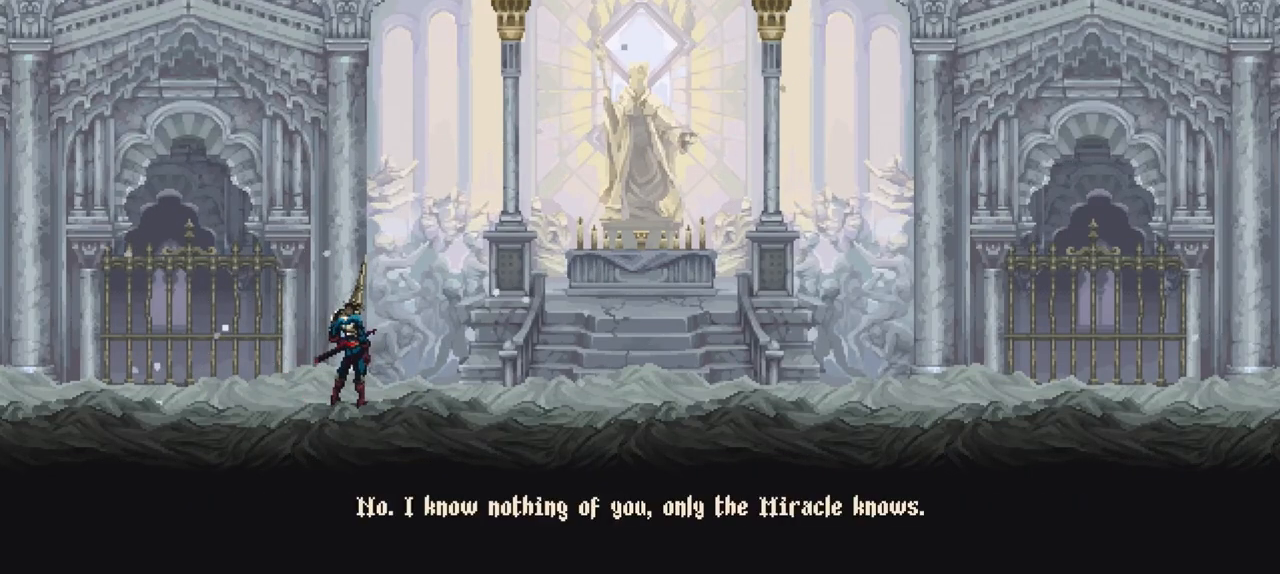
{"buttons": [], "left_stick": "center", "right_stick": "center", "events": [[33, "A", "up"], [100, "A", "down"], [200, "A", "up"], [233, "A", "down"], [333, "A", "up"]]}
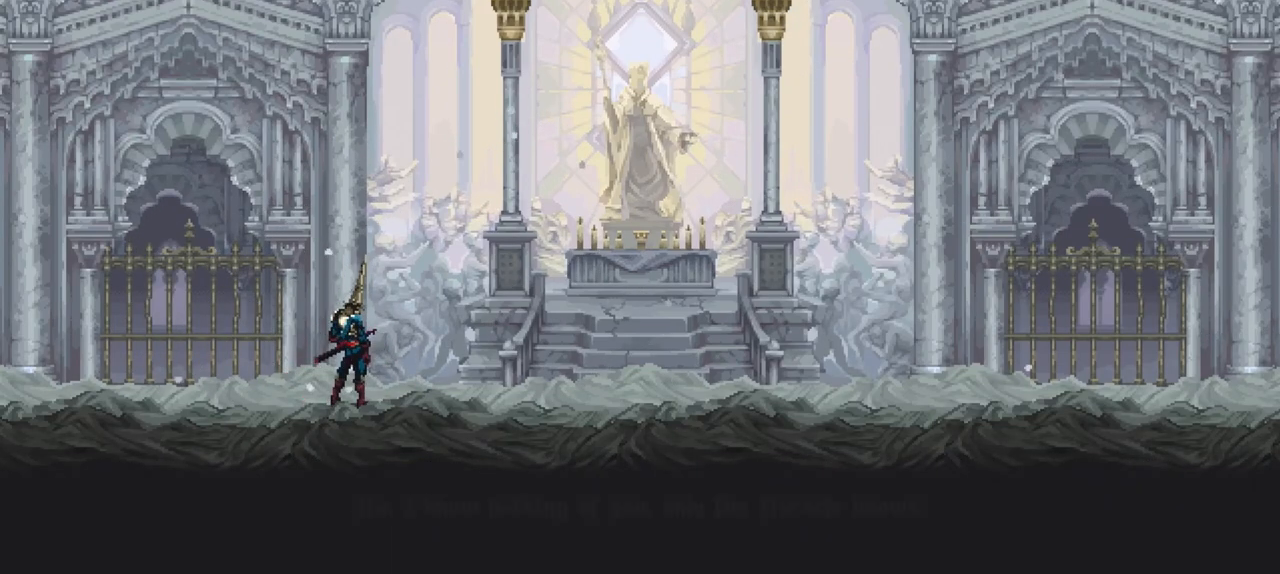
{"buttons": [], "left_stick": "center", "right_stick": "center", "events": []}
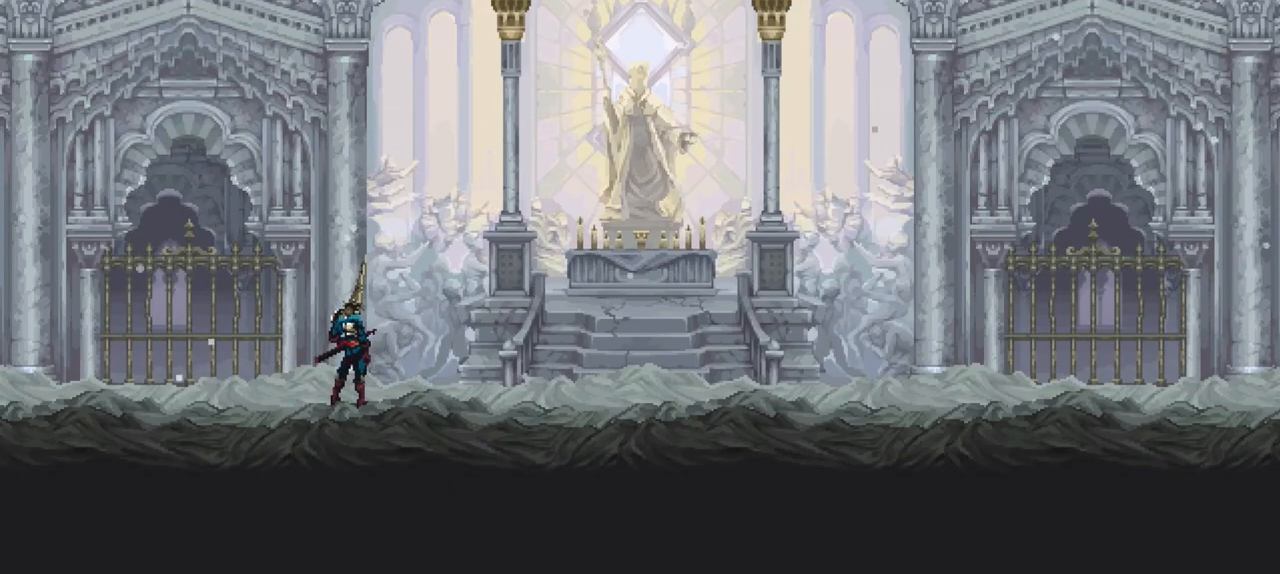
{"buttons": [], "left_stick": "center", "right_stick": "center", "events": []}
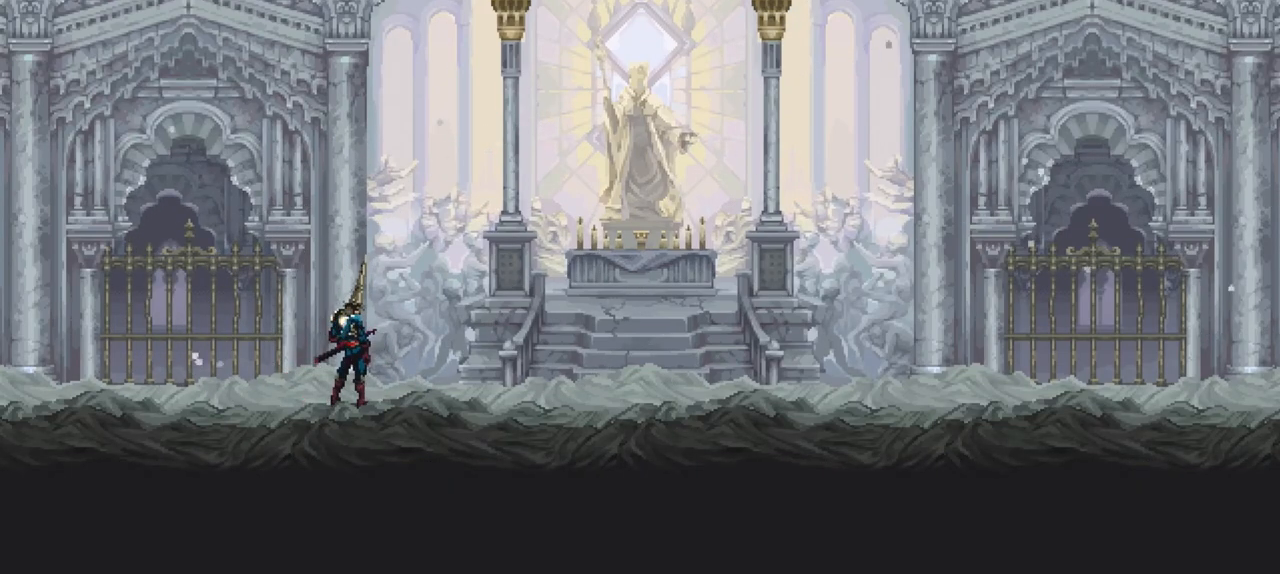
{"buttons": [], "left_stick": "center", "right_stick": "center", "events": []}
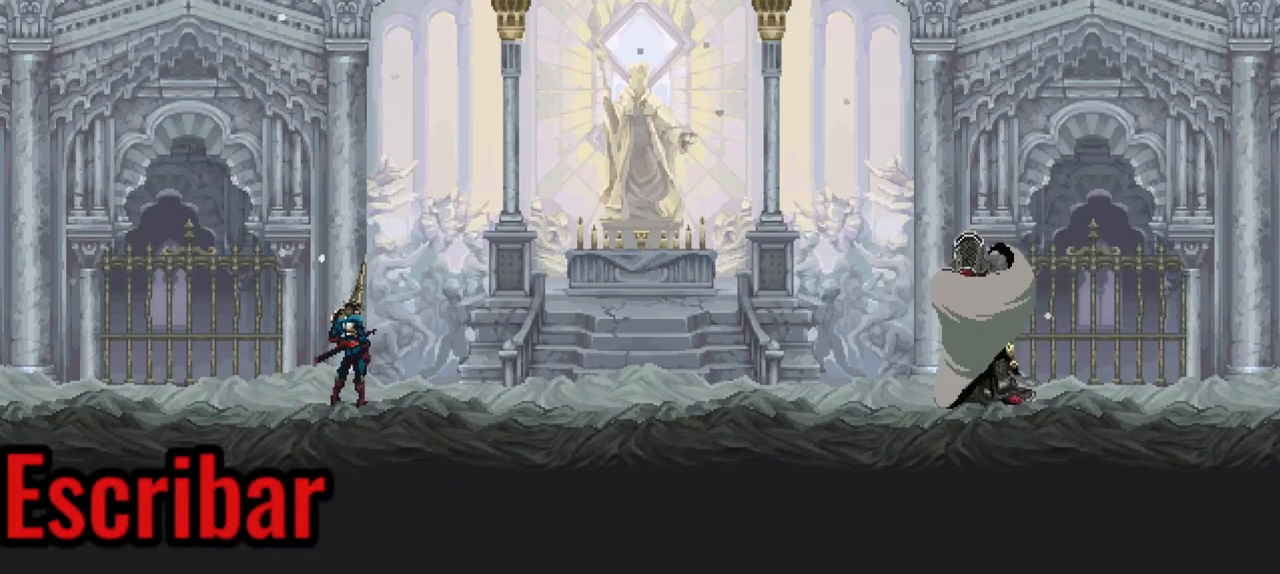
{"buttons": [], "left_stick": "center", "right_stick": "center", "events": []}
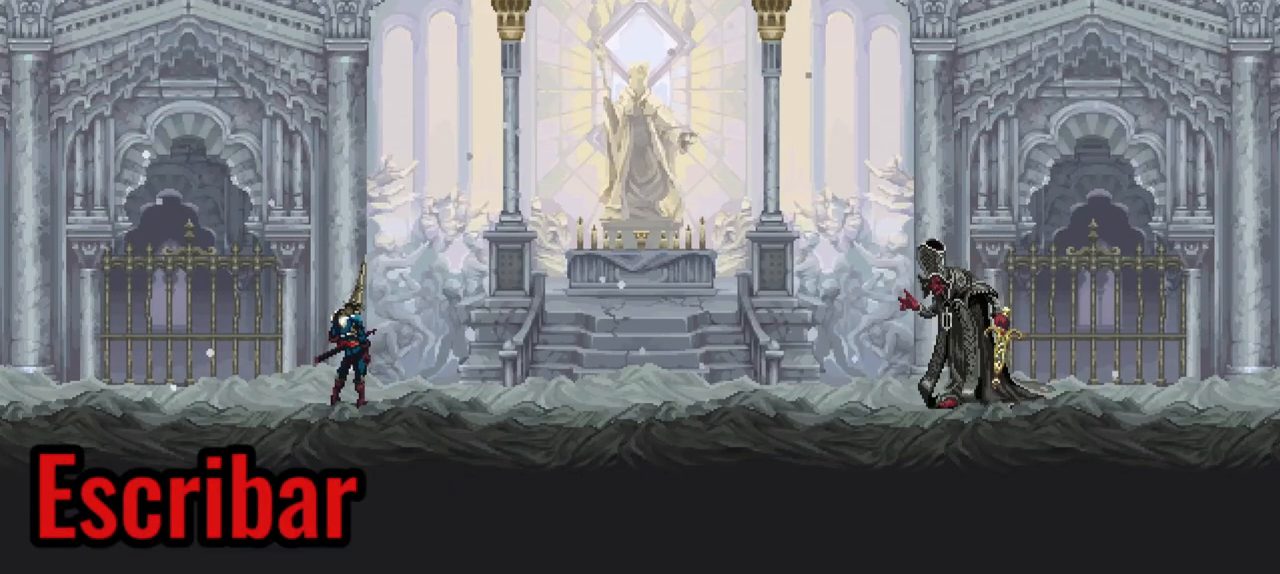
{"buttons": ["A"], "left_stick": "center", "right_stick": "center", "events": [[167, "A", "down"], [233, "A", "up"], [333, "A", "down"], [400, "A", "up"], [467, "A", "down"]]}
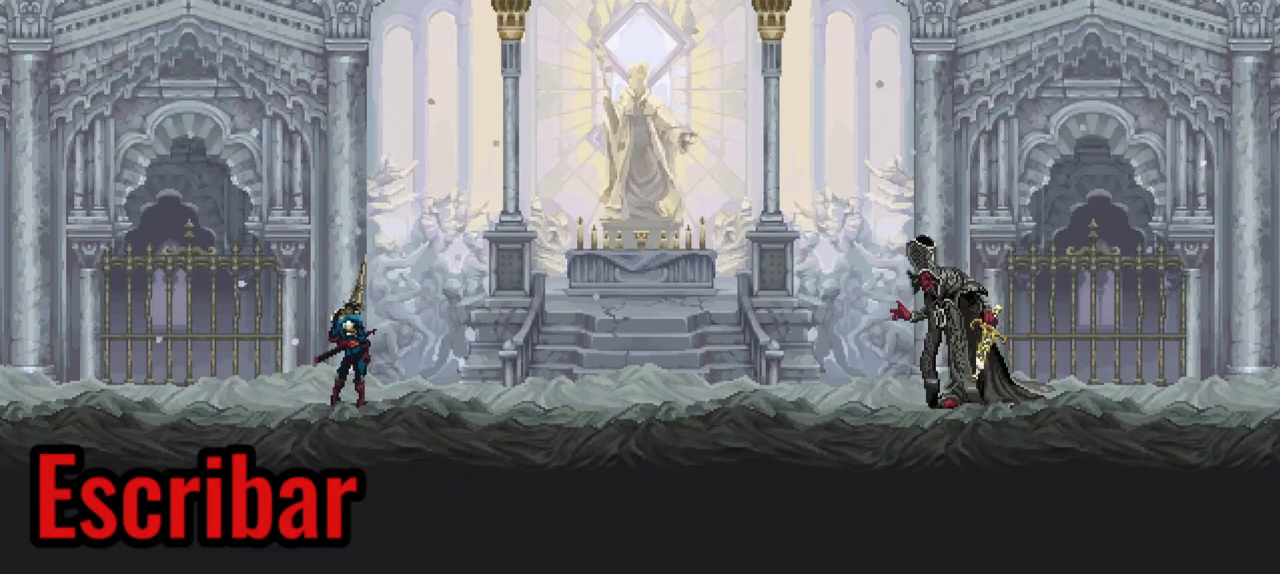
{"buttons": [], "left_stick": "center", "right_stick": "center", "events": [[33, "A", "up"], [100, "A", "down"], [167, "A", "up"], [267, "A", "down"], [300, "A", "up"], [400, "A", "down"], [467, "A", "up"]]}
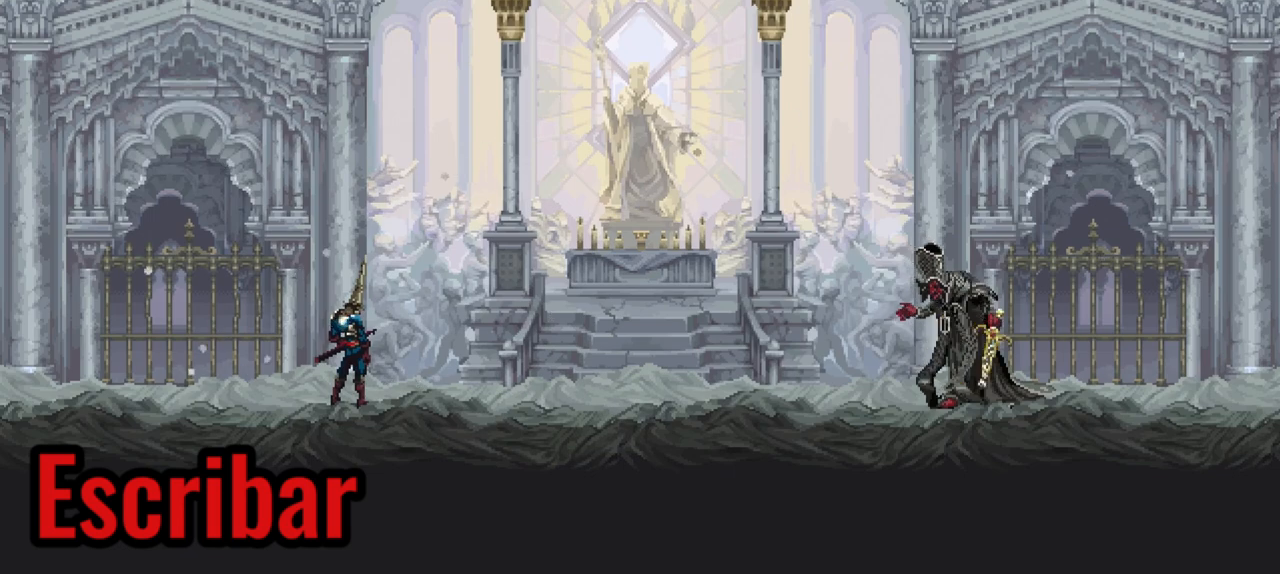
{"buttons": ["A"], "left_stick": "center", "right_stick": "center", "events": [[33, "A", "down"], [100, "A", "up"], [167, "A", "down"], [267, "A", "up"], [333, "A", "down"], [367, "A", "up"], [467, "A", "down"]]}
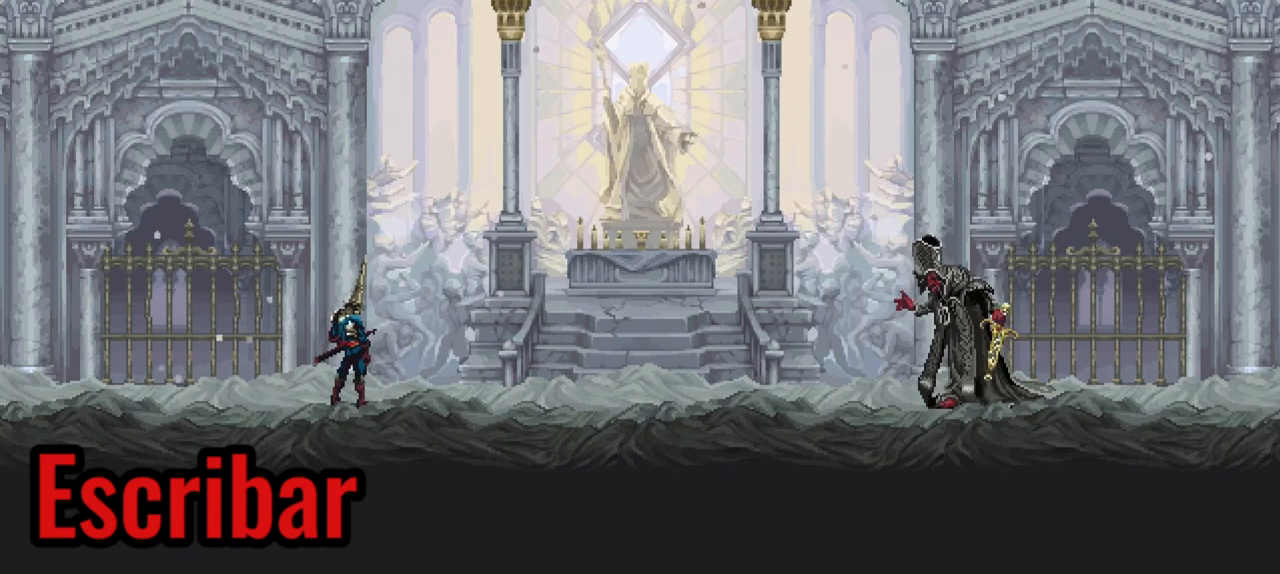
{"buttons": ["A"], "left_stick": "center", "right_stick": "center", "events": [[33, "A", "up"], [100, "A", "down"], [167, "A", "up"], [233, "A", "down"], [300, "A", "up"], [367, "A", "down"], [433, "A", "up"], [500, "A", "down"]]}
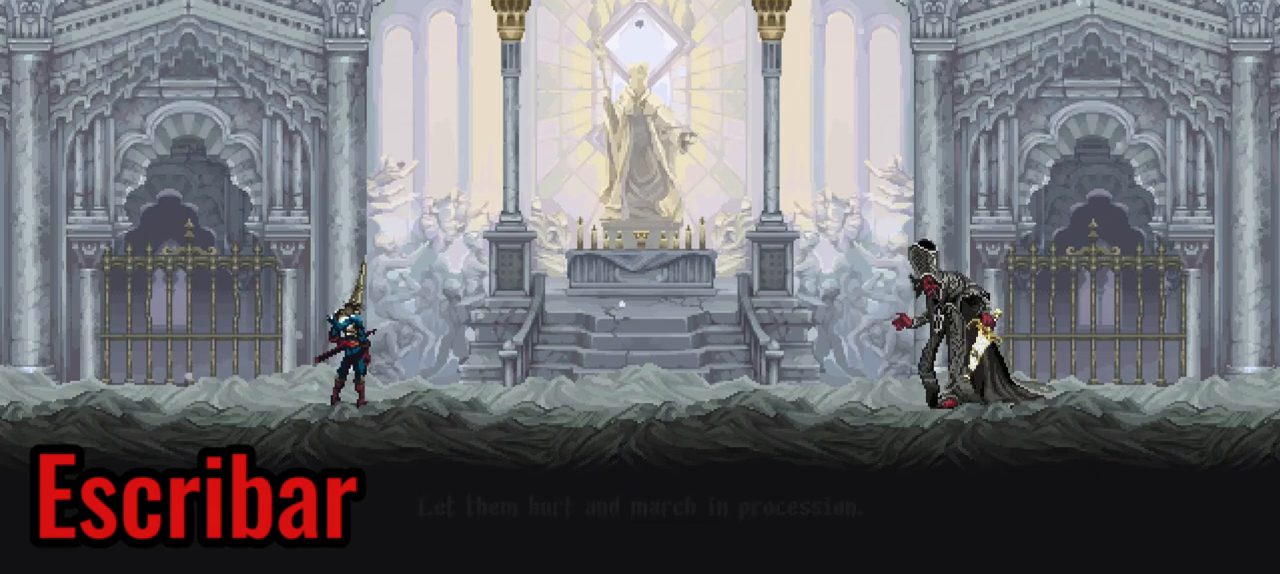
{"buttons": [], "left_stick": "center", "right_stick": "center", "events": [[67, "A", "up"], [167, "A", "down"], [200, "A", "up"], [300, "A", "down"], [367, "A", "up"], [433, "A", "down"], [500, "A", "up"]]}
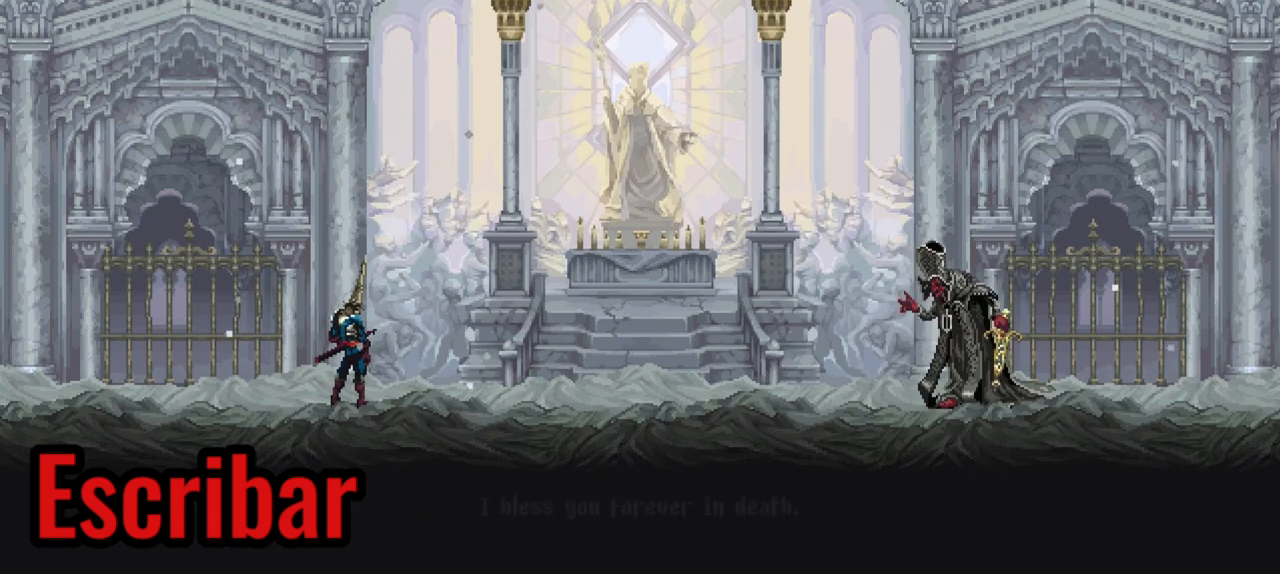
{"buttons": [], "left_stick": "center", "right_stick": "center", "events": [[67, "A", "down"], [133, "A", "up"], [200, "A", "down"], [300, "A", "up"], [367, "A", "down"], [433, "A", "up"]]}
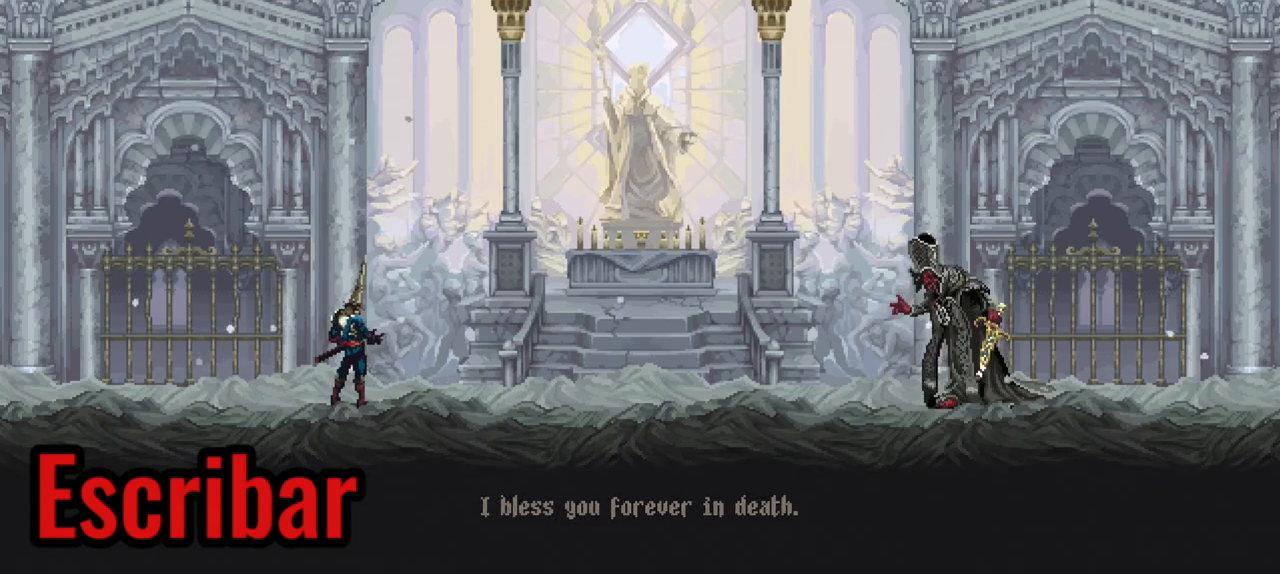
{"buttons": [], "left_stick": "right", "right_stick": "center", "events": [[300, "left_stick", "right"]]}
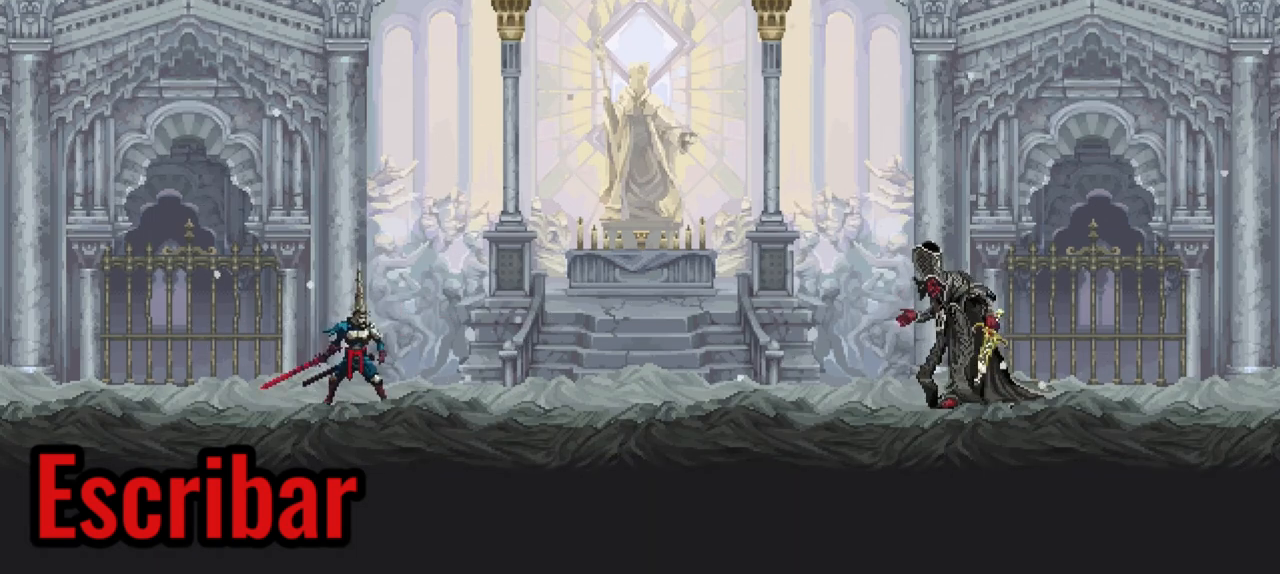
{"buttons": [], "left_stick": "right", "right_stick": "center", "events": []}
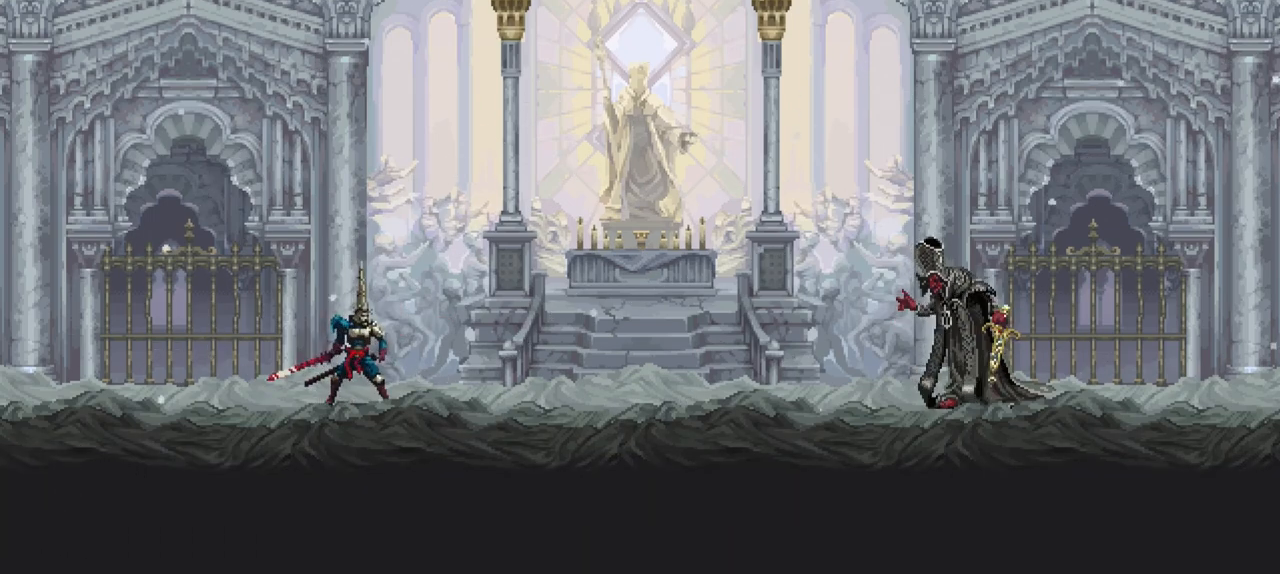
{"buttons": [], "left_stick": "right", "right_stick": "center", "events": []}
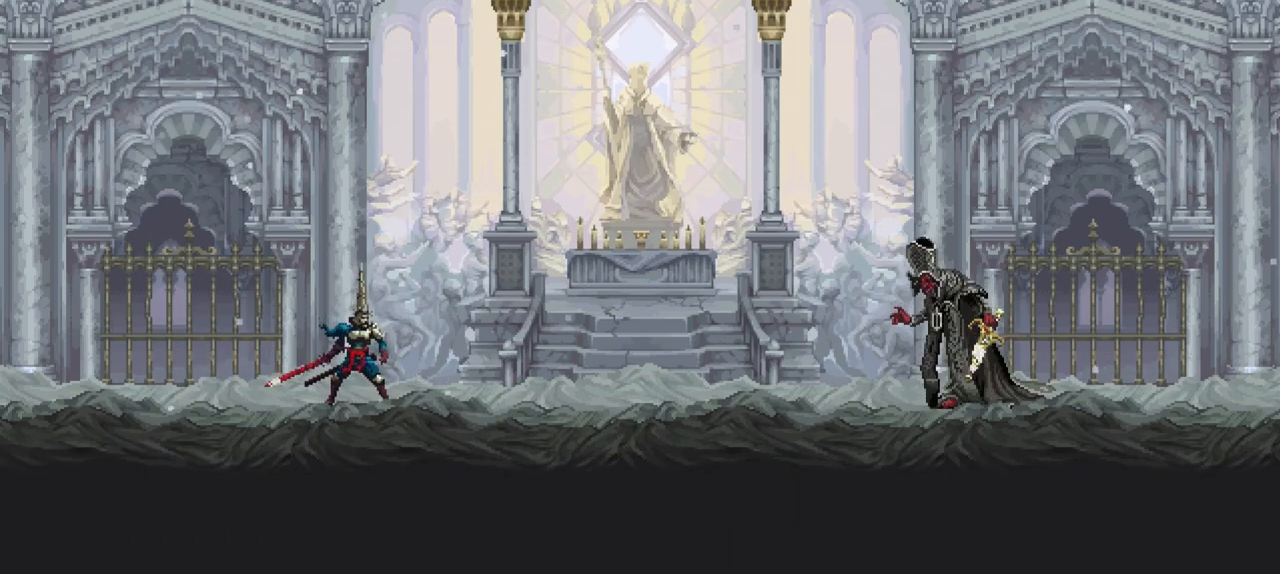
{"buttons": [], "left_stick": "right", "right_stick": "center", "events": []}
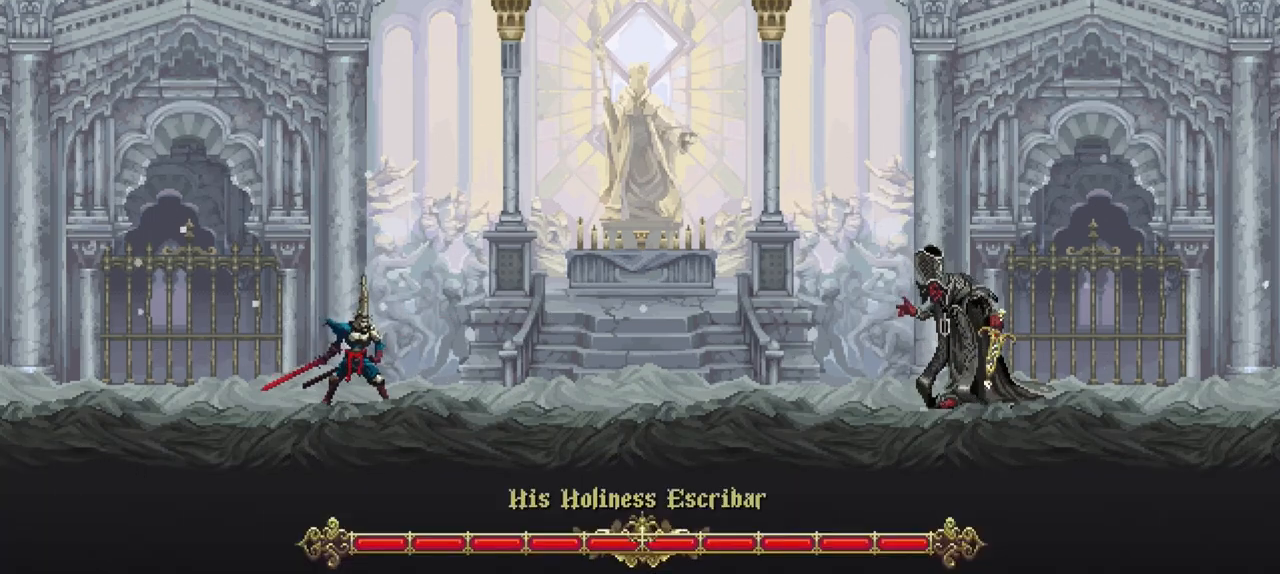
{"buttons": [], "left_stick": "right", "right_stick": "center", "events": [[233, "X", "down"], [267, "R1", "down"], [367, "X", "up"], [400, "R1", "up"]]}
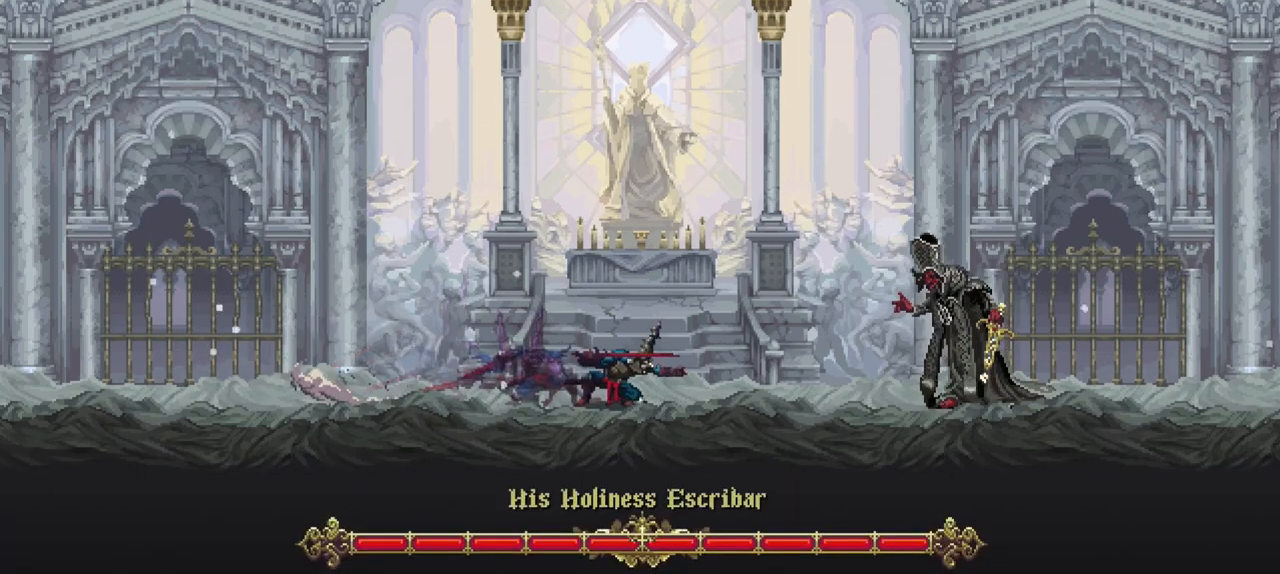
{"buttons": [], "left_stick": "center", "right_stick": "center", "events": [[67, "left_stick", "center"]]}
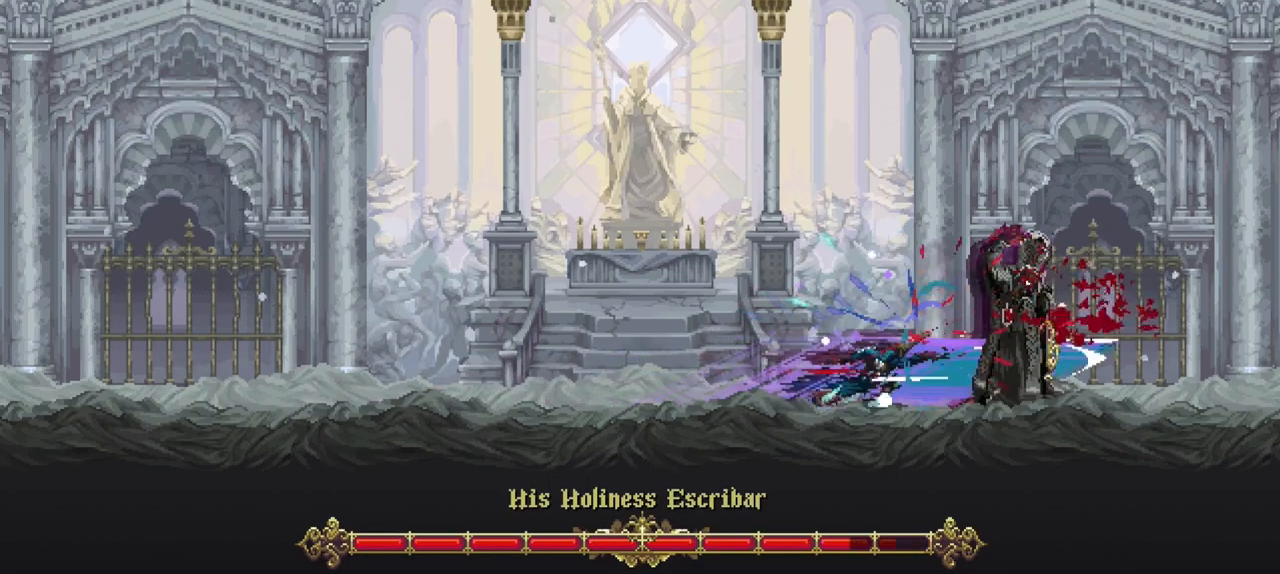
{"buttons": ["R1"], "left_stick": "center", "right_stick": "center", "events": [[300, "R1", "down"], [433, "R1", "up"], [500, "R1", "down"]]}
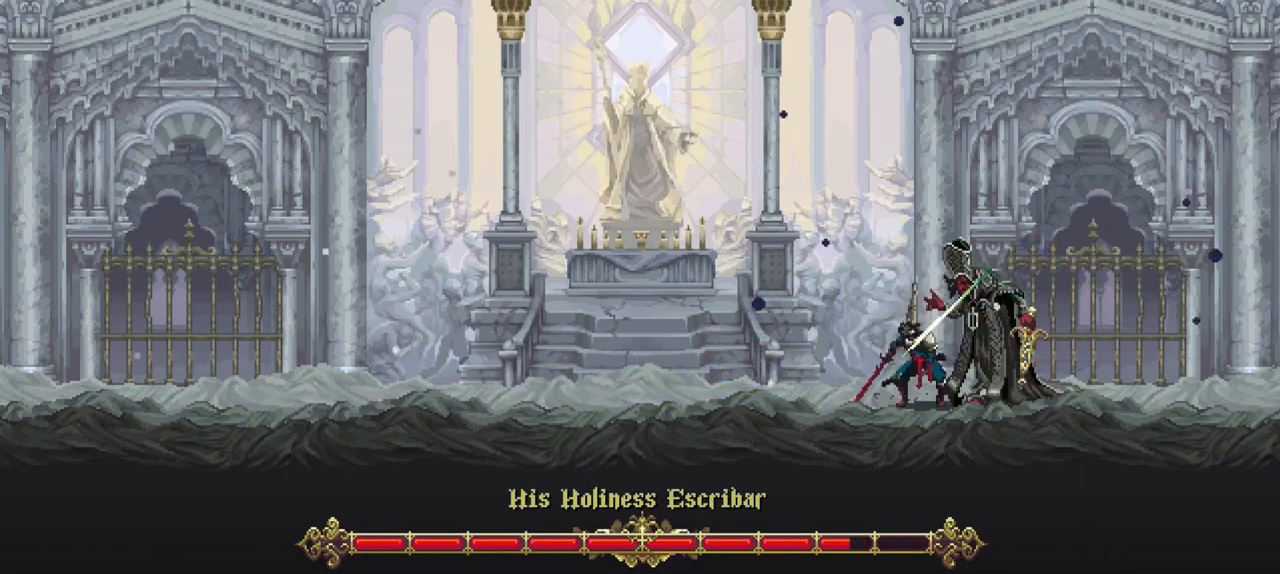
{"buttons": [], "left_stick": "center", "right_stick": "center", "events": [[67, "R1", "up"], [133, "R1", "down"], [200, "R1", "up"], [300, "R1", "down"], [367, "R1", "up"], [433, "R1", "down"], [500, "R1", "up"]]}
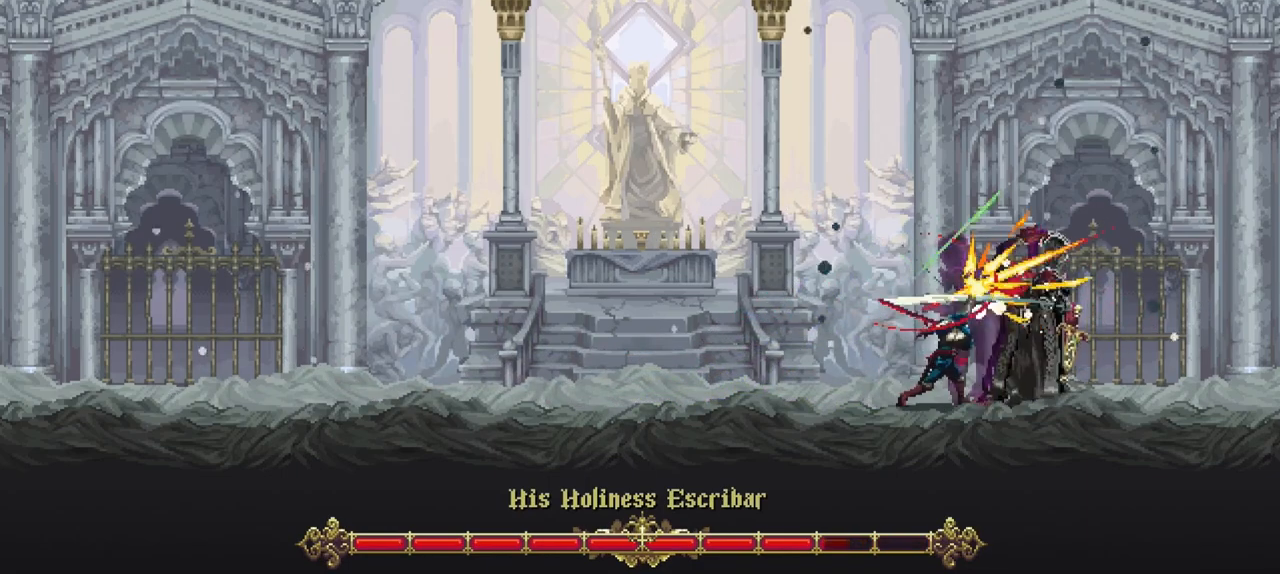
{"buttons": ["R1"], "left_stick": "center", "right_stick": "center", "events": [[100, "R1", "down"], [167, "R1", "up"], [200, "R1", "down"], [300, "R1", "up"], [367, "R1", "down"]]}
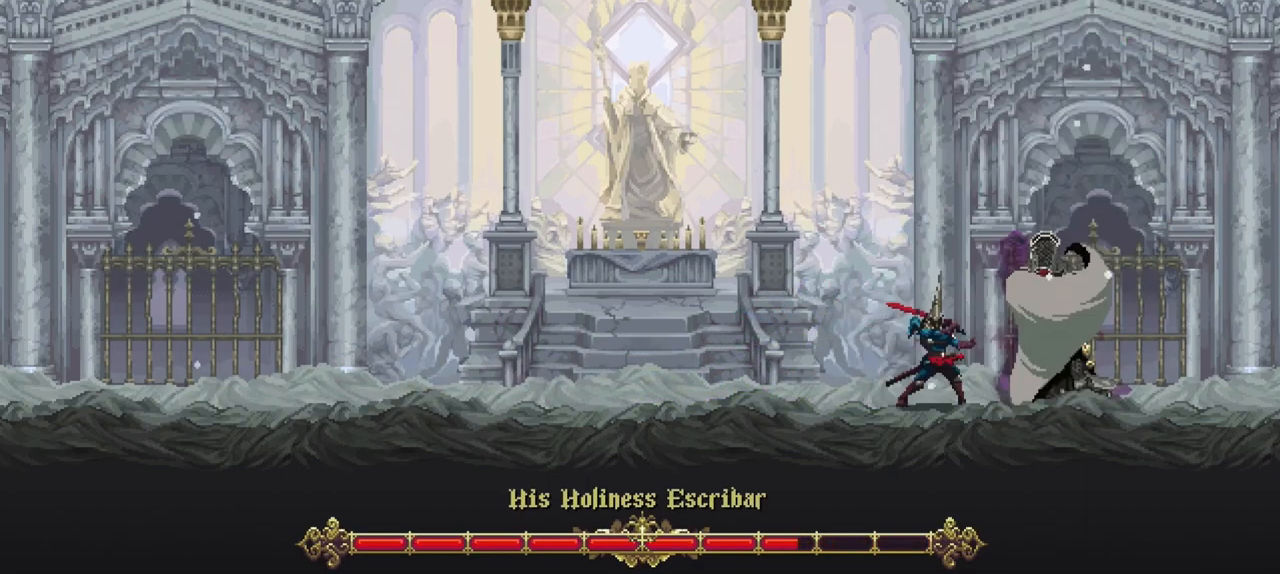
{"buttons": ["R1"], "left_stick": "center", "right_stick": "center", "events": []}